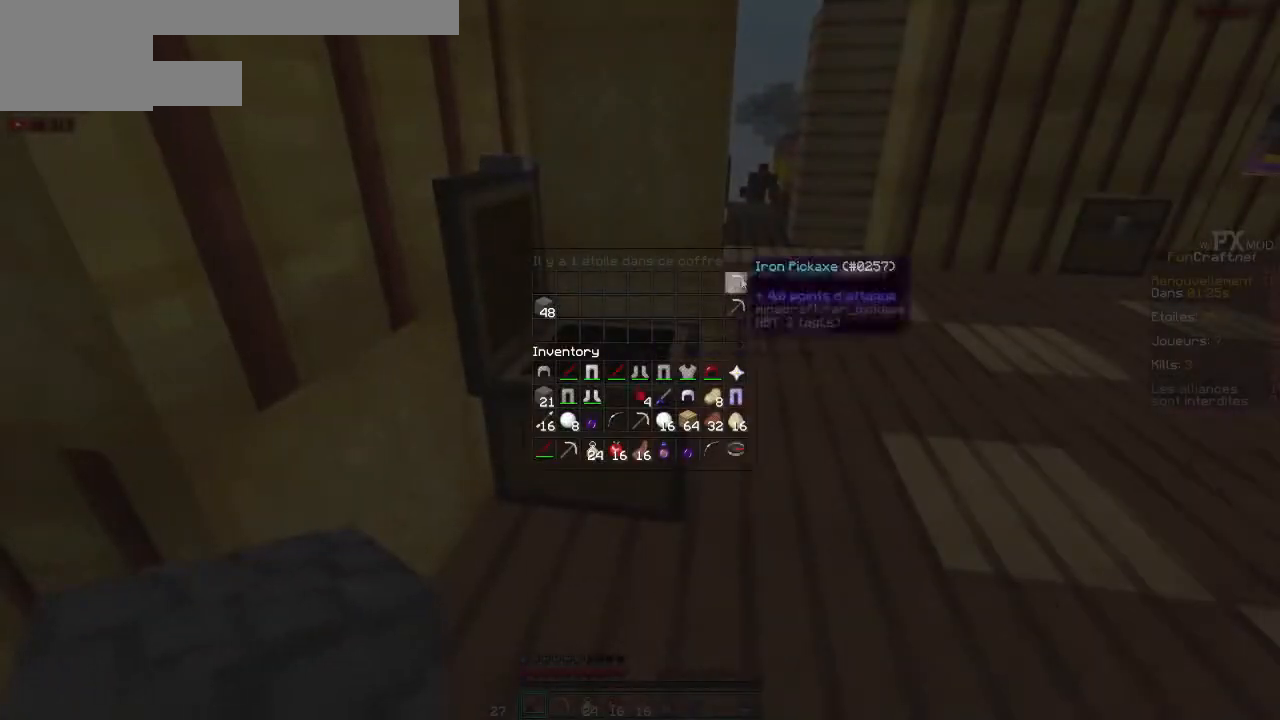
Gameplay with keyboard; each line is a JSON object with the keys held at the frame after it. "events" lists presses ("down") and releases ("up") of "down", "left", "right" and "up" between this image and that frame as [ms after this image, input, new state], when the widget could be followed in between. No other keys are recorded. Mouse input is not recorded.
{"keys": [], "events": []}
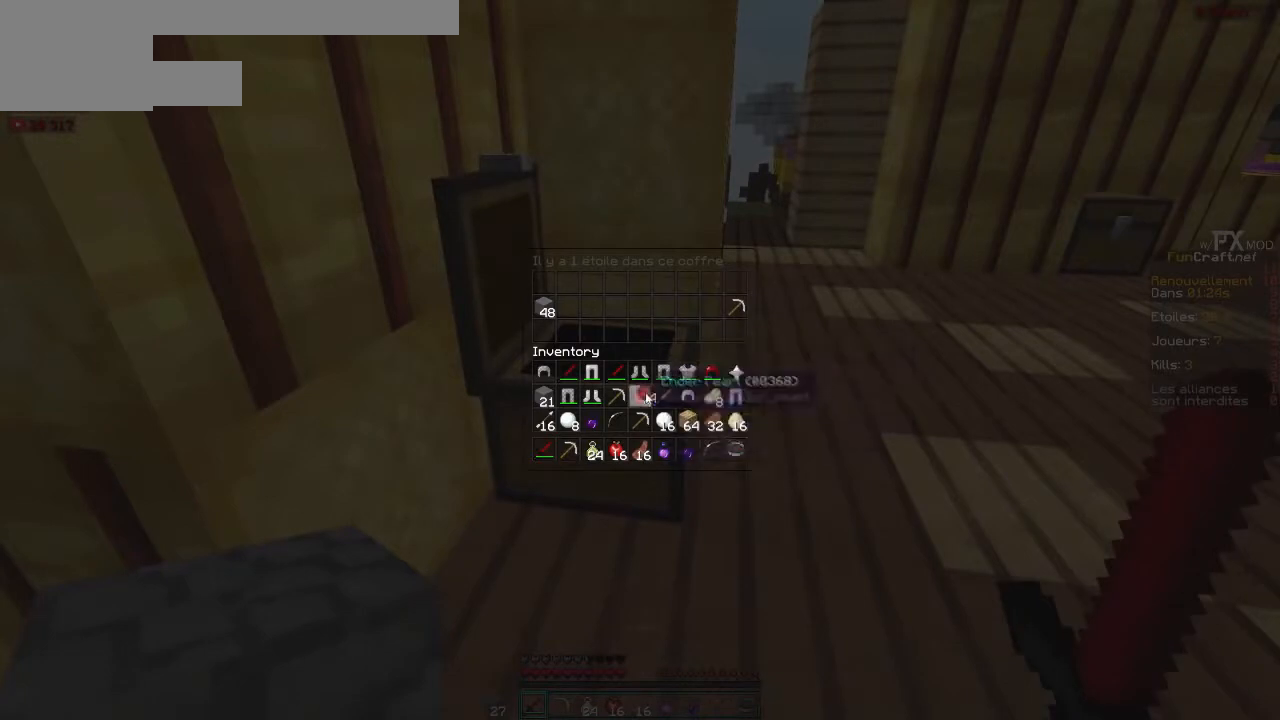
{"keys": [], "events": []}
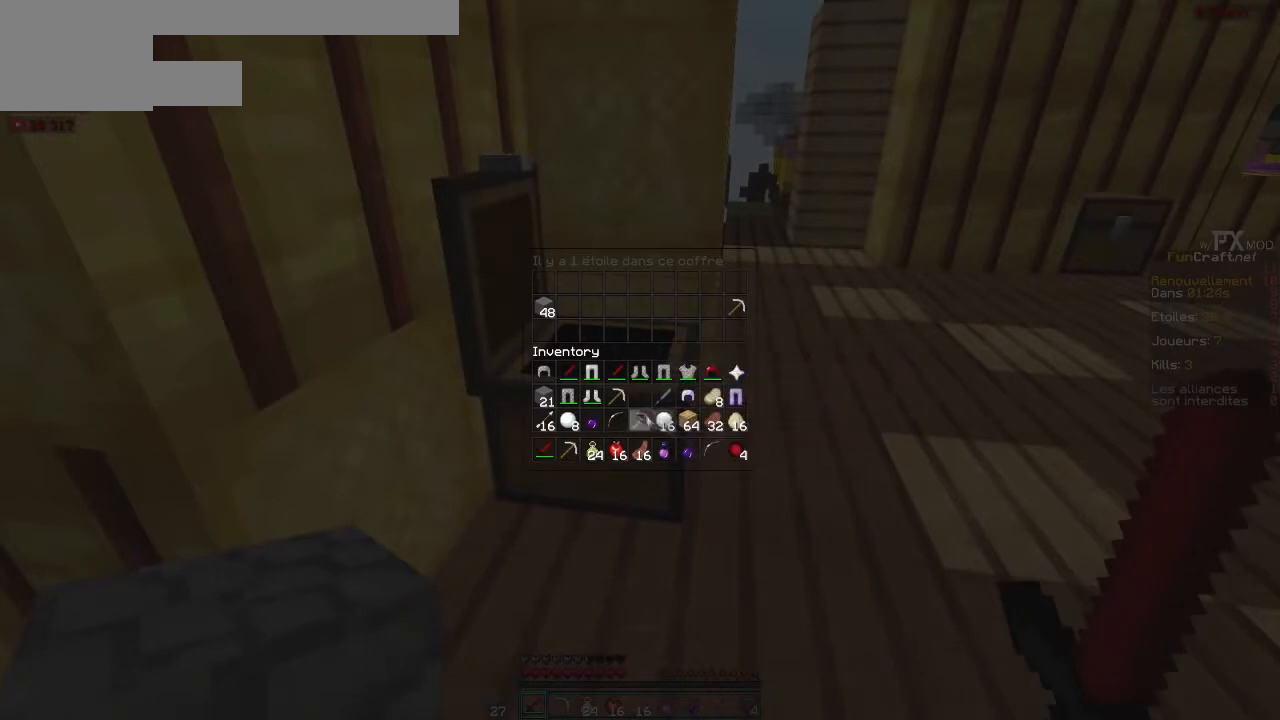
{"keys": [], "events": []}
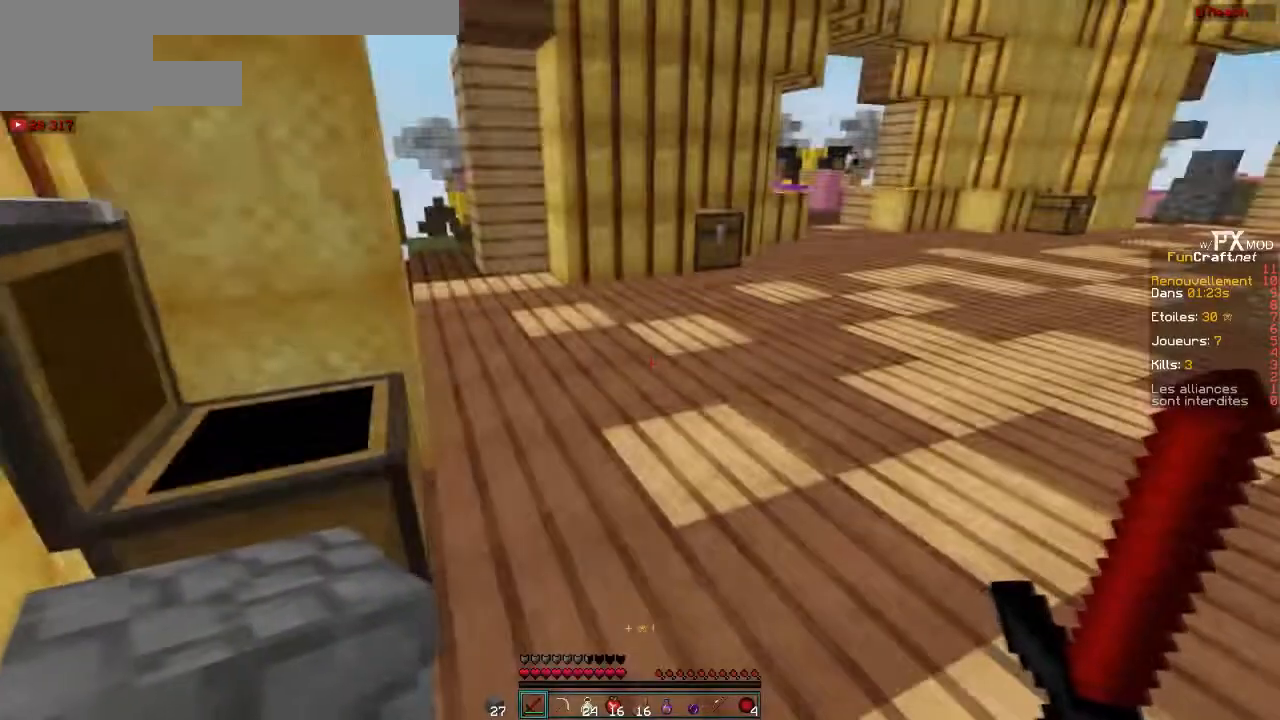
{"keys": ["up"], "events": [[133, "up", "down"]]}
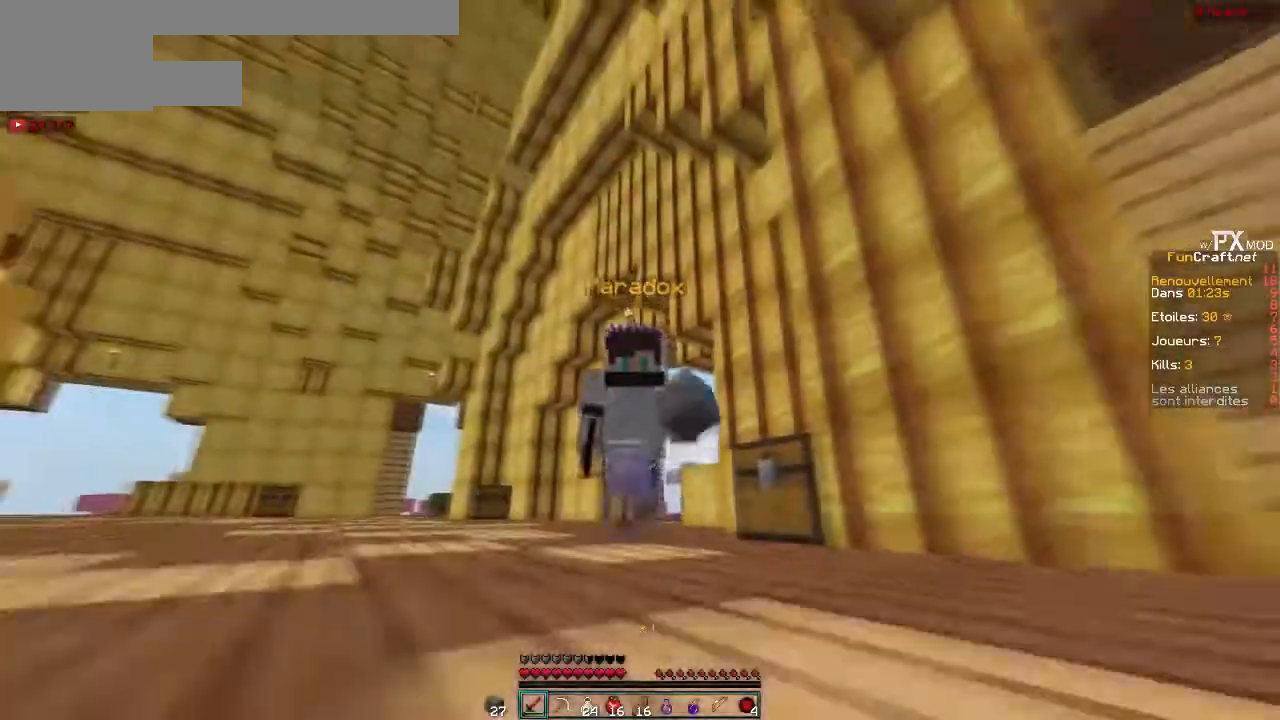
{"keys": ["up"], "events": []}